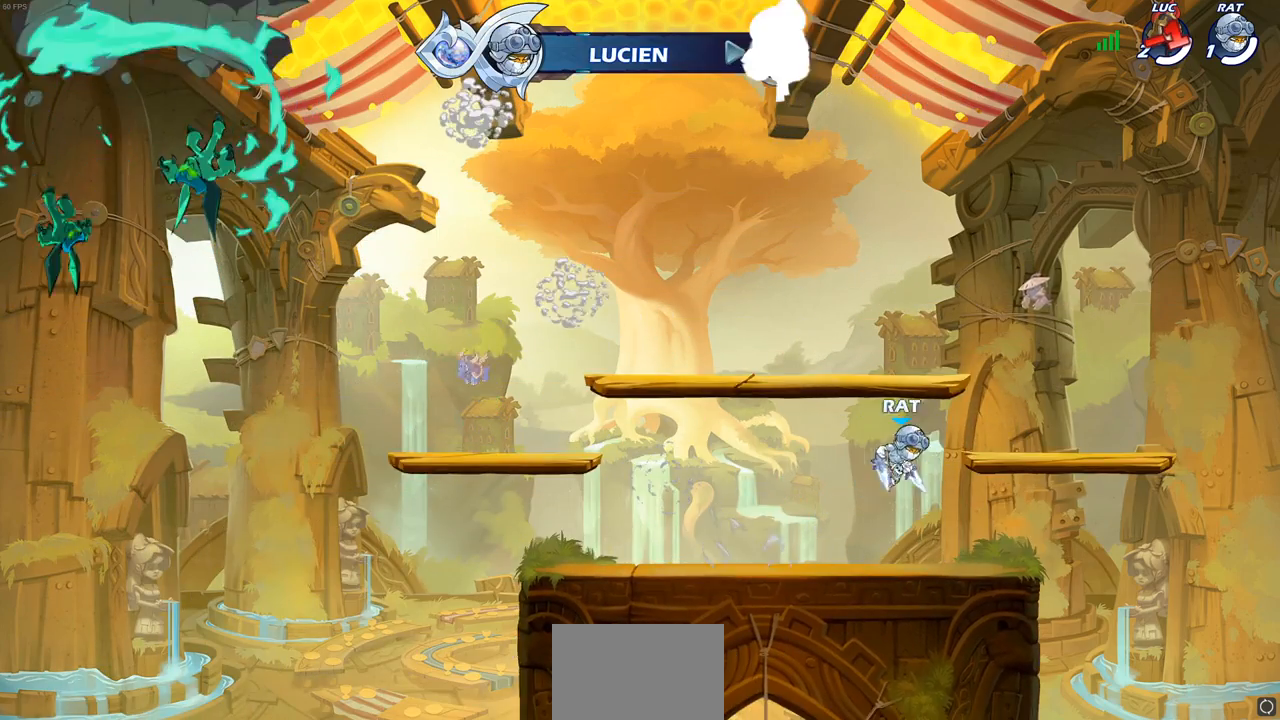
Gameplay with a controller (PlayStation layout); each line is a JSON object with the inputs held at the frame after it. "events" lists button and stick changes between this image and that frame as [ms after this image, input, new state], when the widget could be followed in between.
{"buttons": [], "left_stick": "center", "right_stick": "center", "events": []}
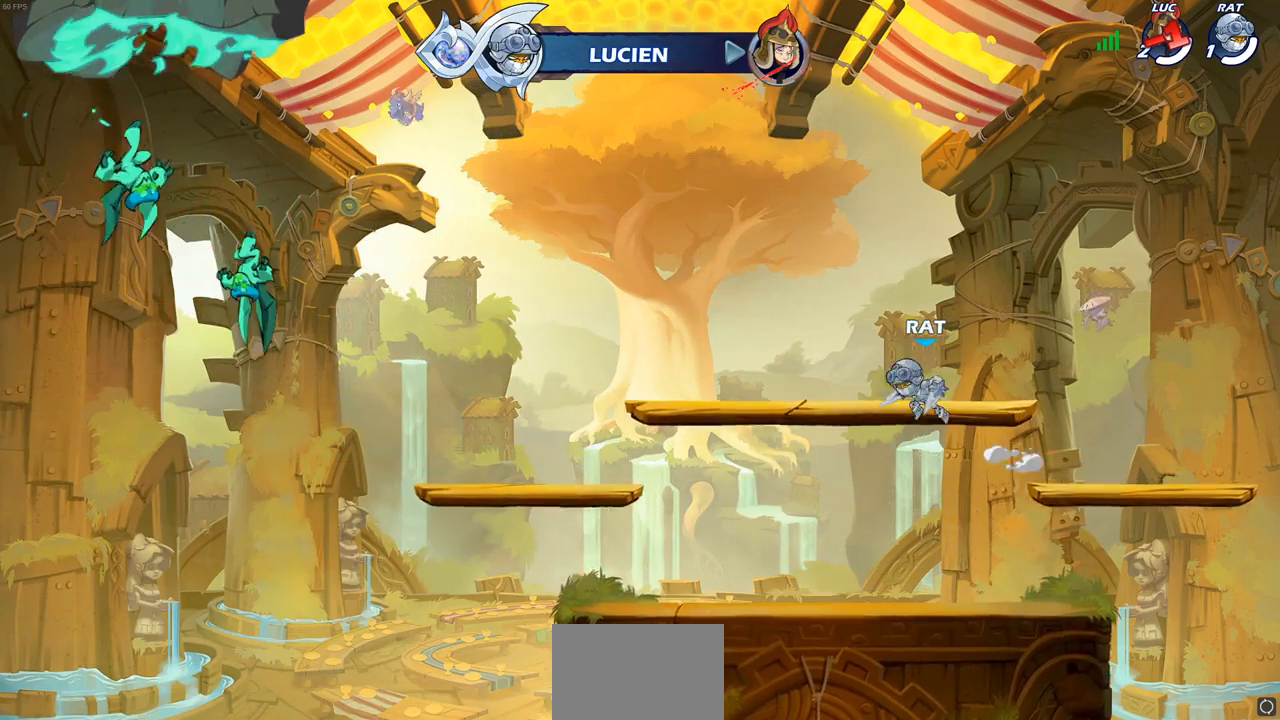
{"buttons": [], "left_stick": "center", "right_stick": "center", "events": []}
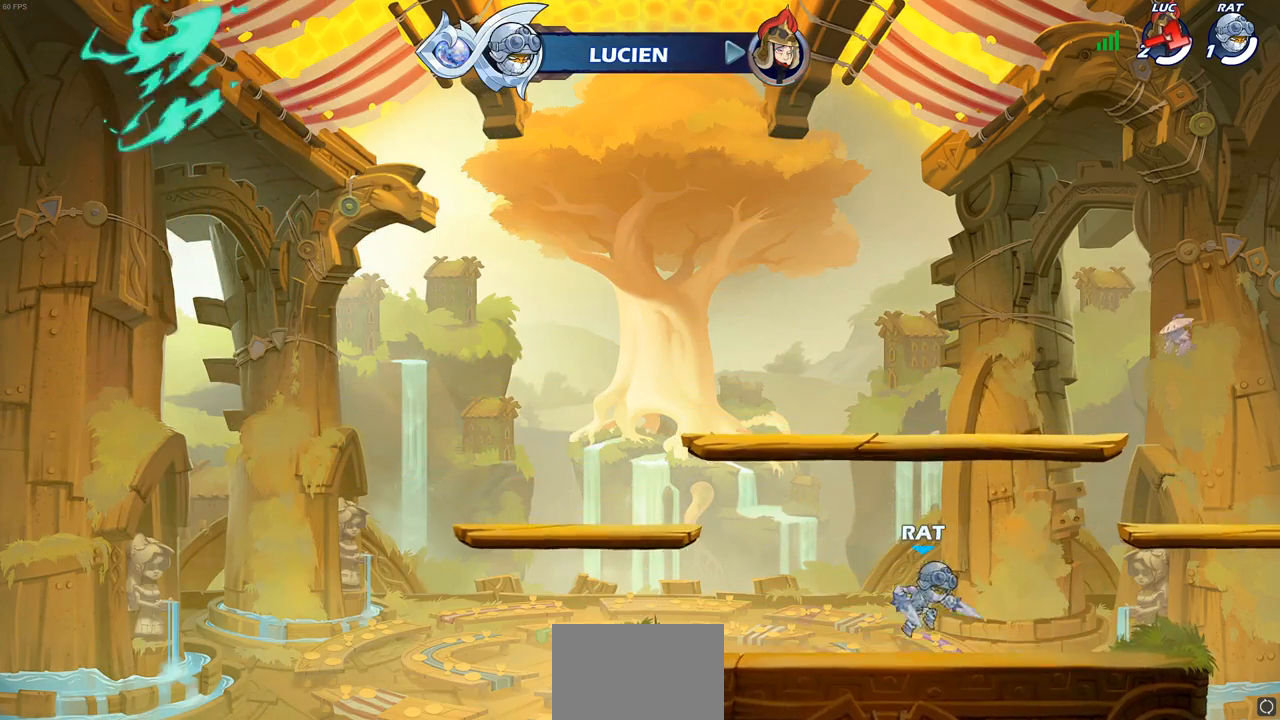
{"buttons": [], "left_stick": "center", "right_stick": "center", "events": []}
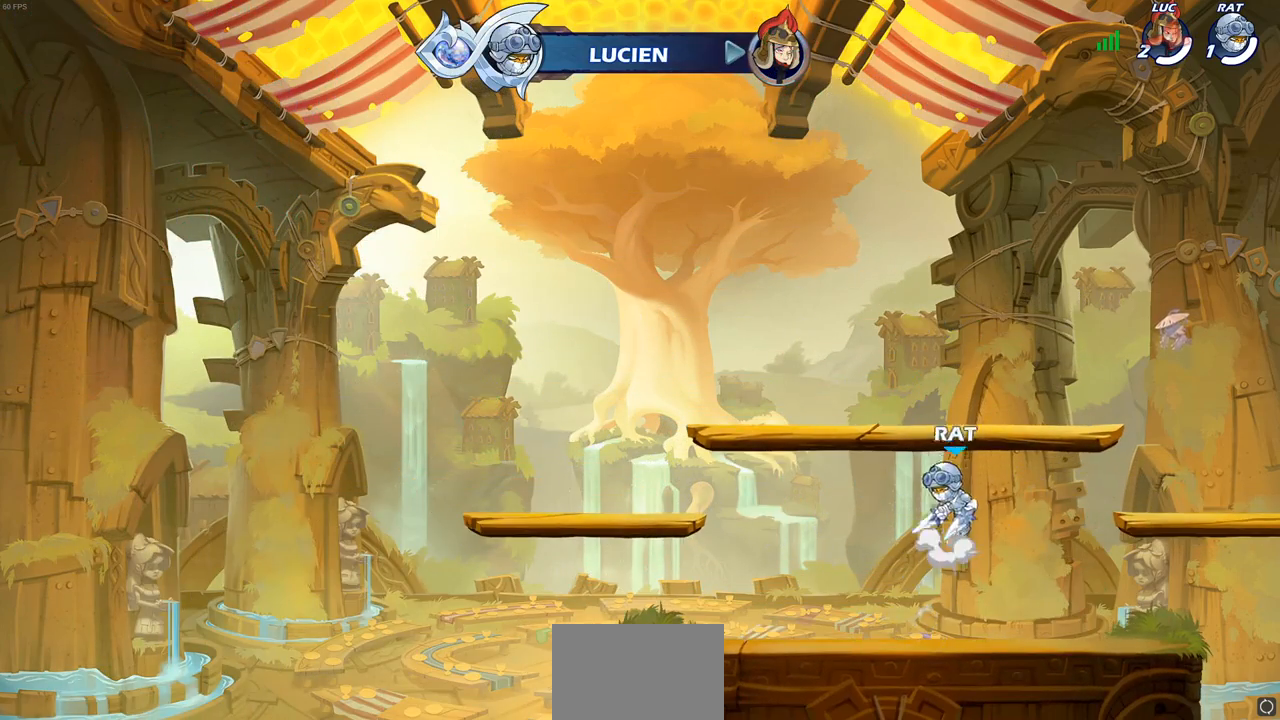
{"buttons": [], "left_stick": "center", "right_stick": "center", "events": []}
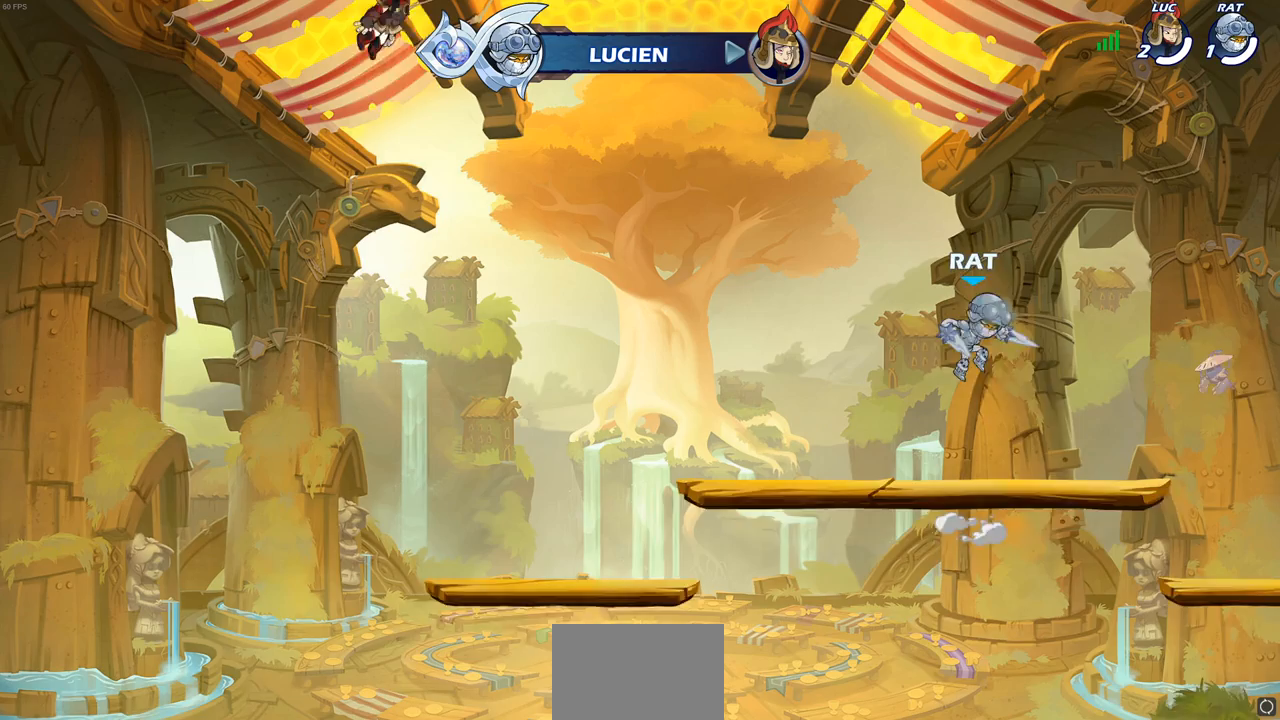
{"buttons": [], "left_stick": "center", "right_stick": "center", "events": []}
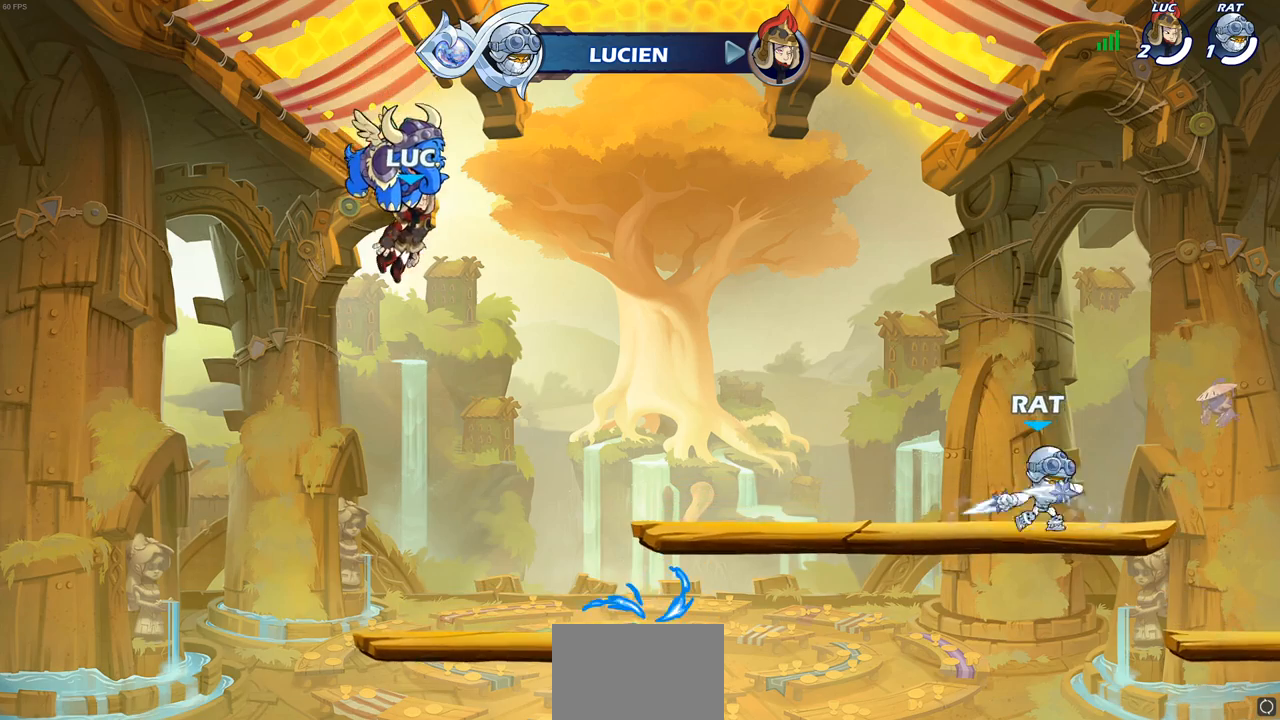
{"buttons": [], "left_stick": "center", "right_stick": "center", "events": []}
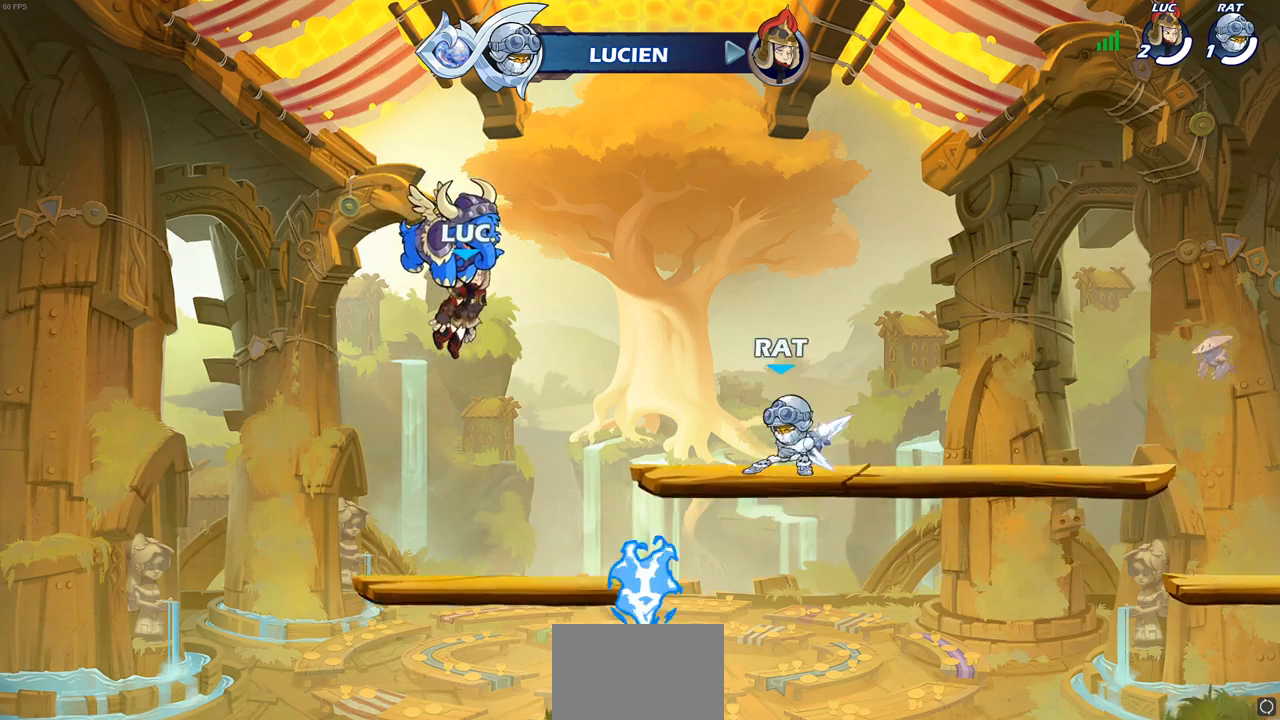
{"buttons": [], "left_stick": "center", "right_stick": "center", "events": []}
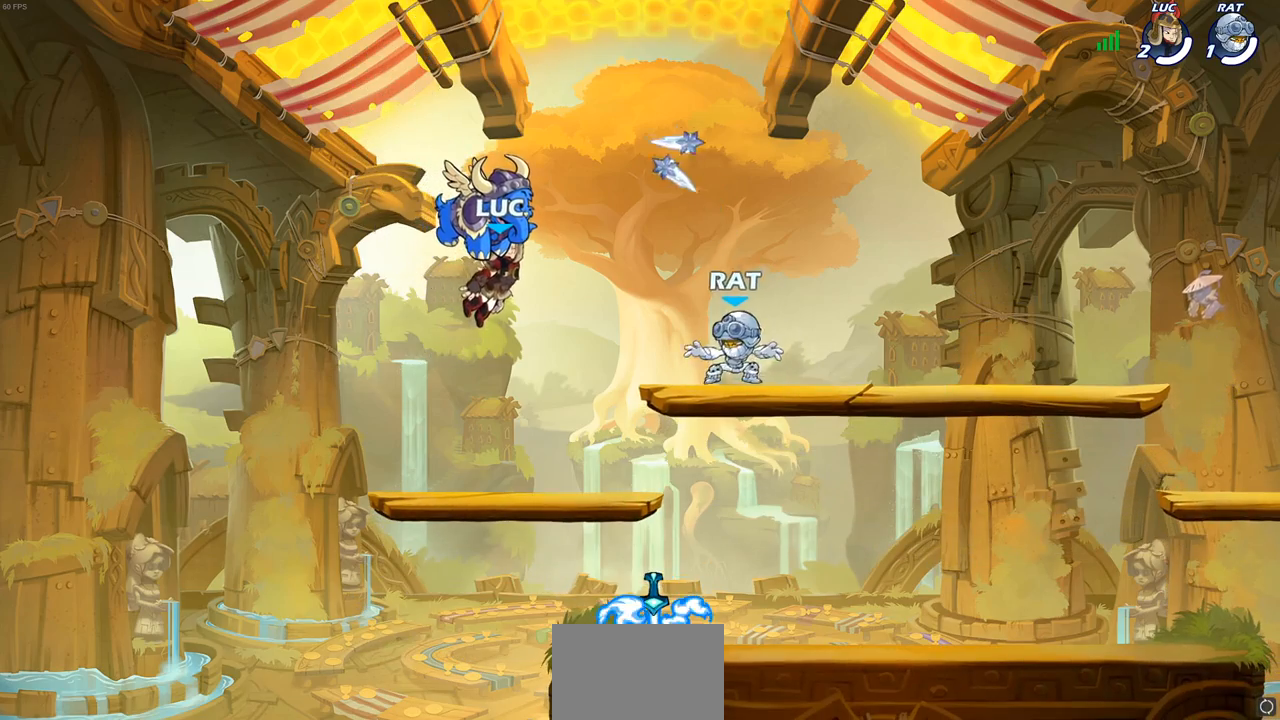
{"buttons": [], "left_stick": "center", "right_stick": "center", "events": []}
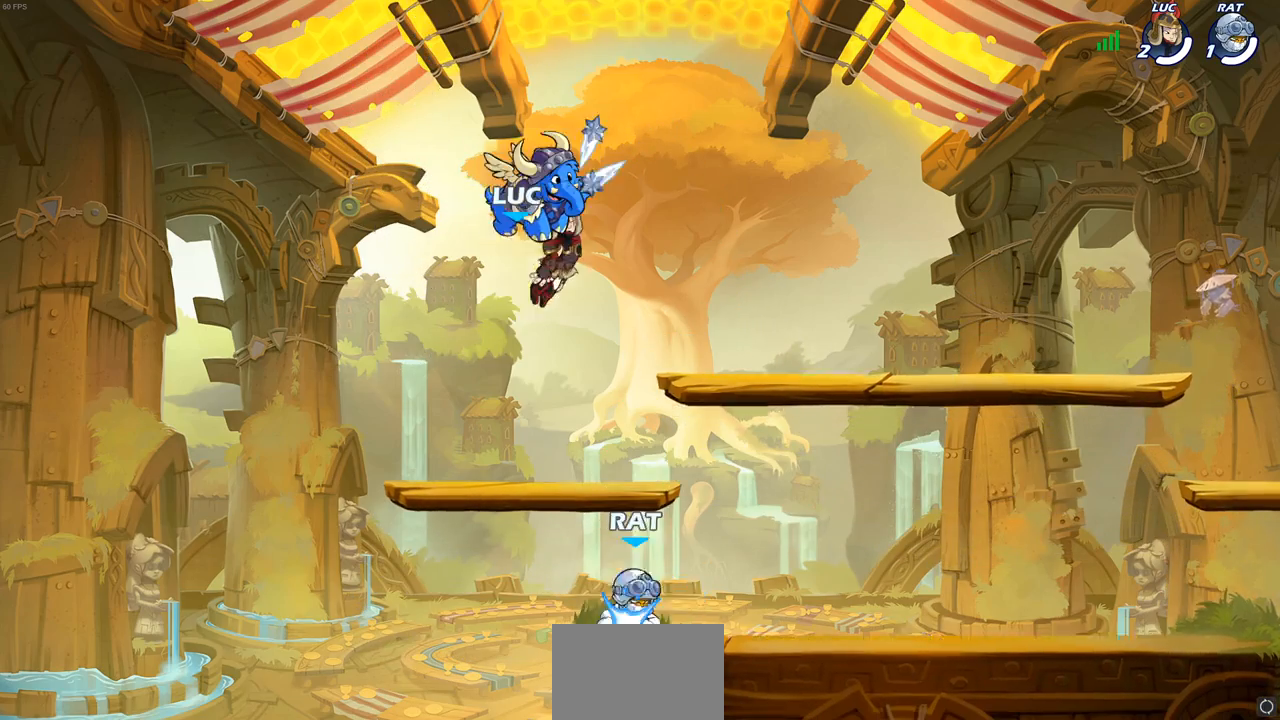
{"buttons": [], "left_stick": "right", "right_stick": "center", "events": [[317, "left_stick", "right"]]}
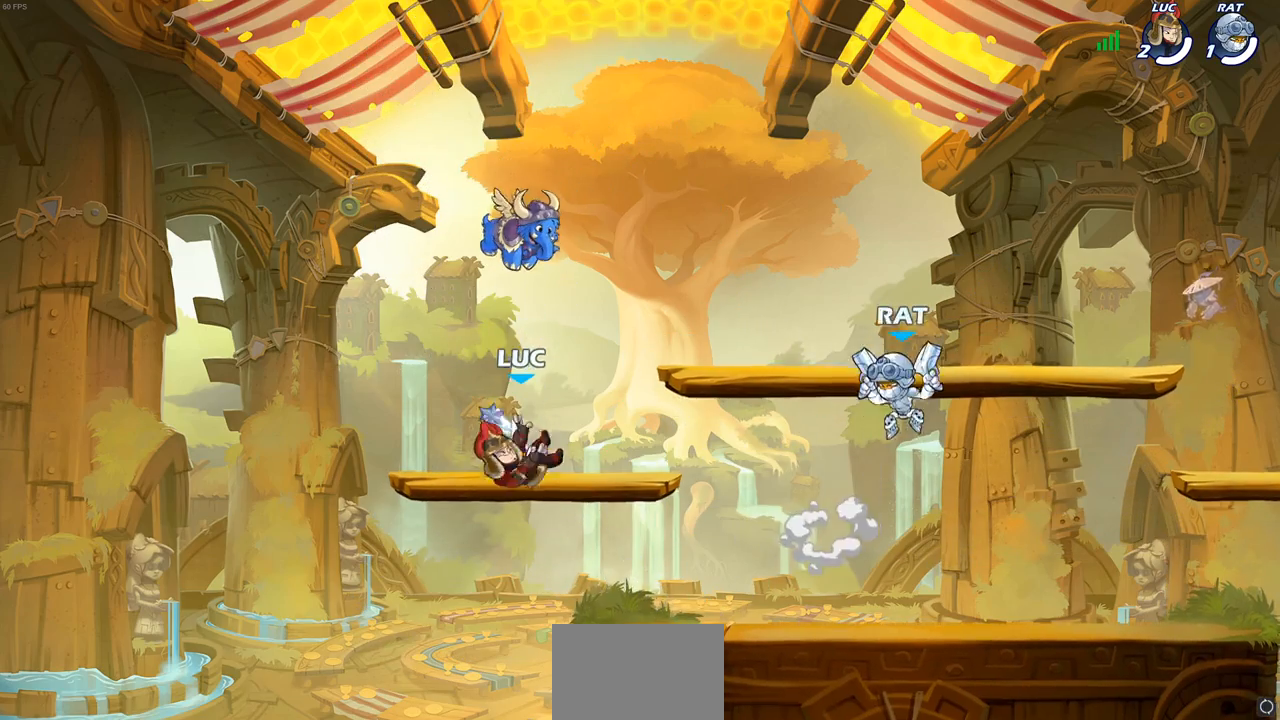
{"buttons": [], "left_stick": "down-right", "right_stick": "center", "events": [[83, "R1", "down"], [83, "R2", "down"], [167, "R1", "up"], [250, "R2", "up"], [283, "left_stick", "down-right"]]}
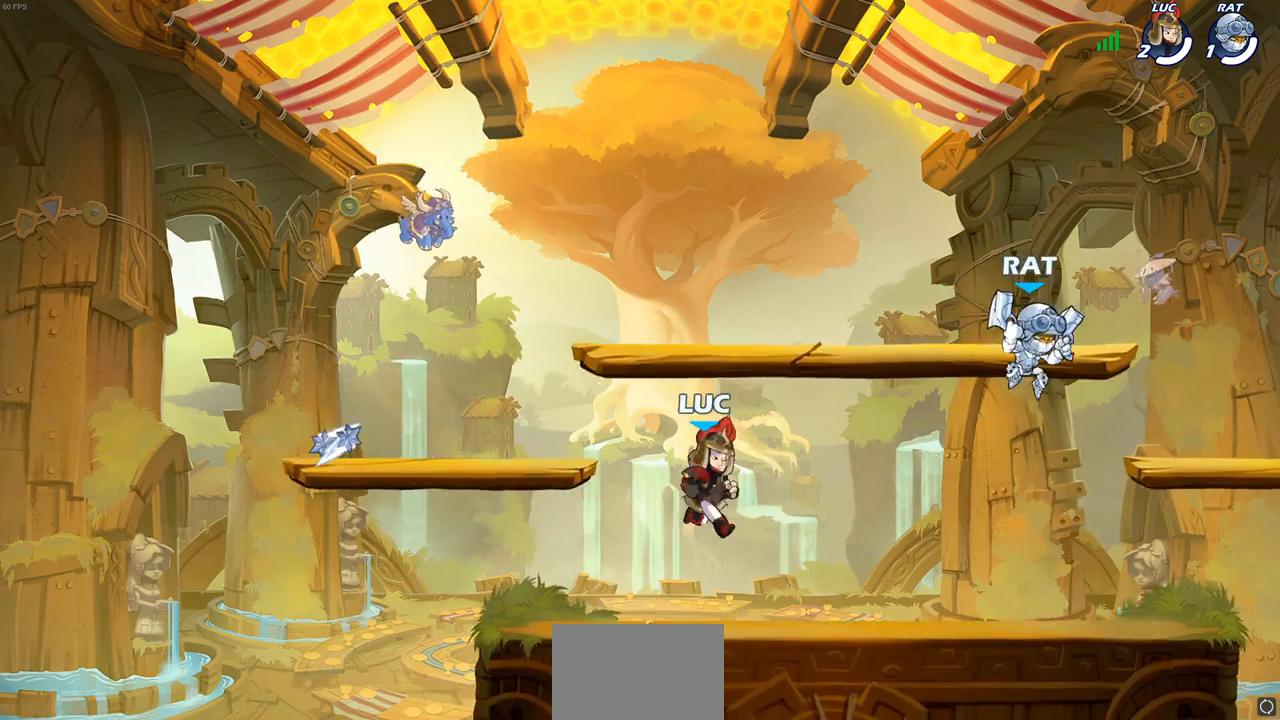
{"buttons": [], "left_stick": "center", "right_stick": "center", "events": [[133, "left_stick", "right"], [250, "left_stick", "center"]]}
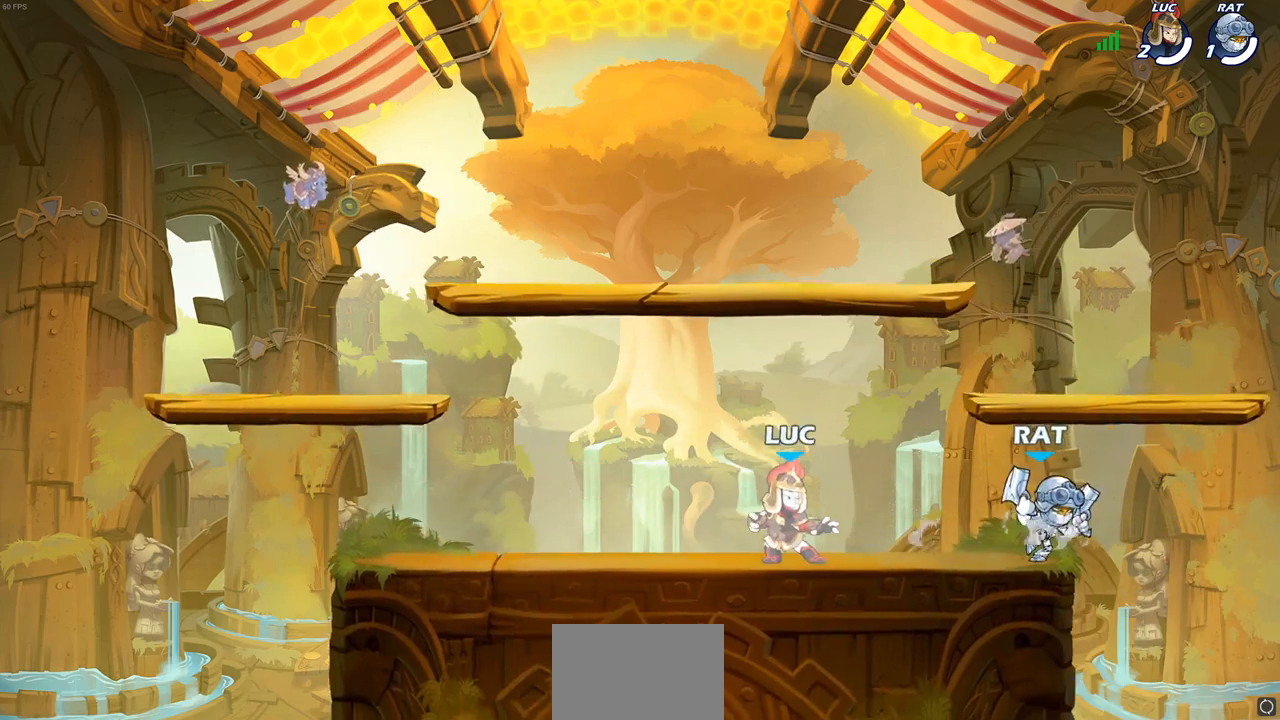
{"buttons": ["R1", "R2"], "left_stick": "right", "right_stick": "center", "events": [[350, "left_stick", "right"], [450, "R1", "down"], [450, "R2", "down"]]}
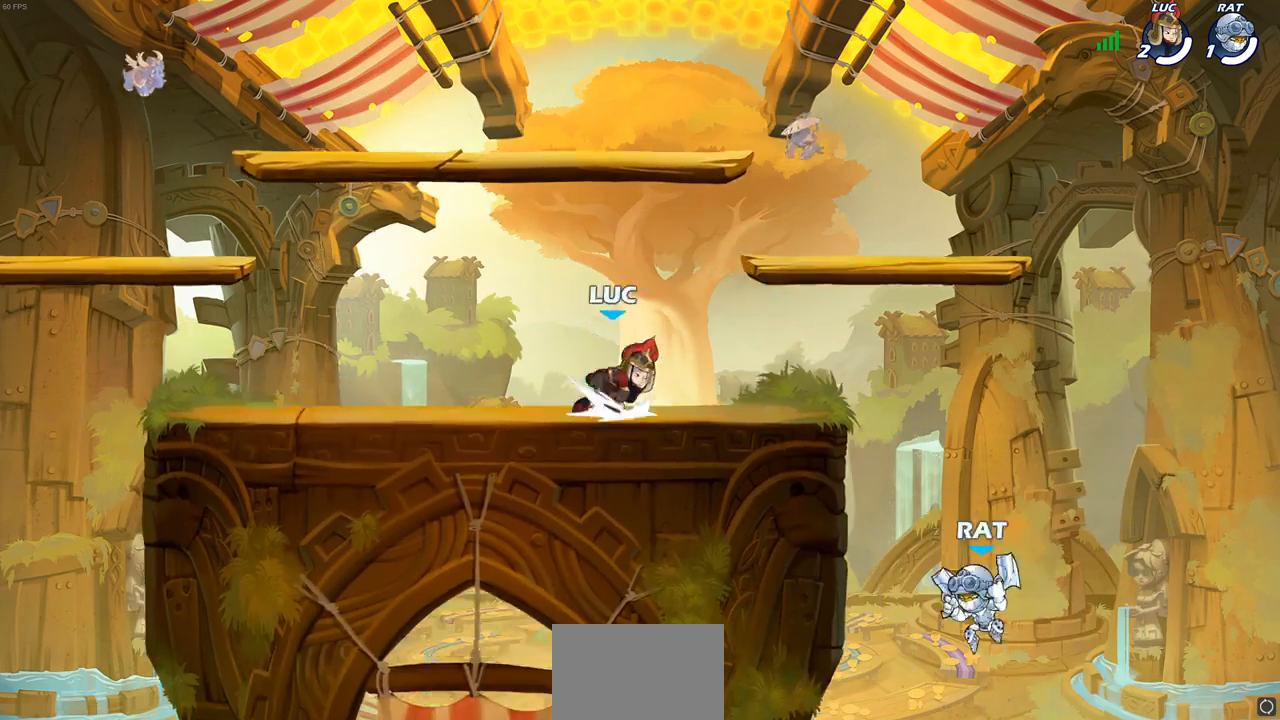
{"buttons": [], "left_stick": "down-right", "right_stick": "center", "events": [[117, "R1", "up"], [117, "R2", "up"], [150, "left_stick", "down"], [167, "SQUARE", "down"], [317, "SQUARE", "up"], [333, "left_stick", "down-right"]]}
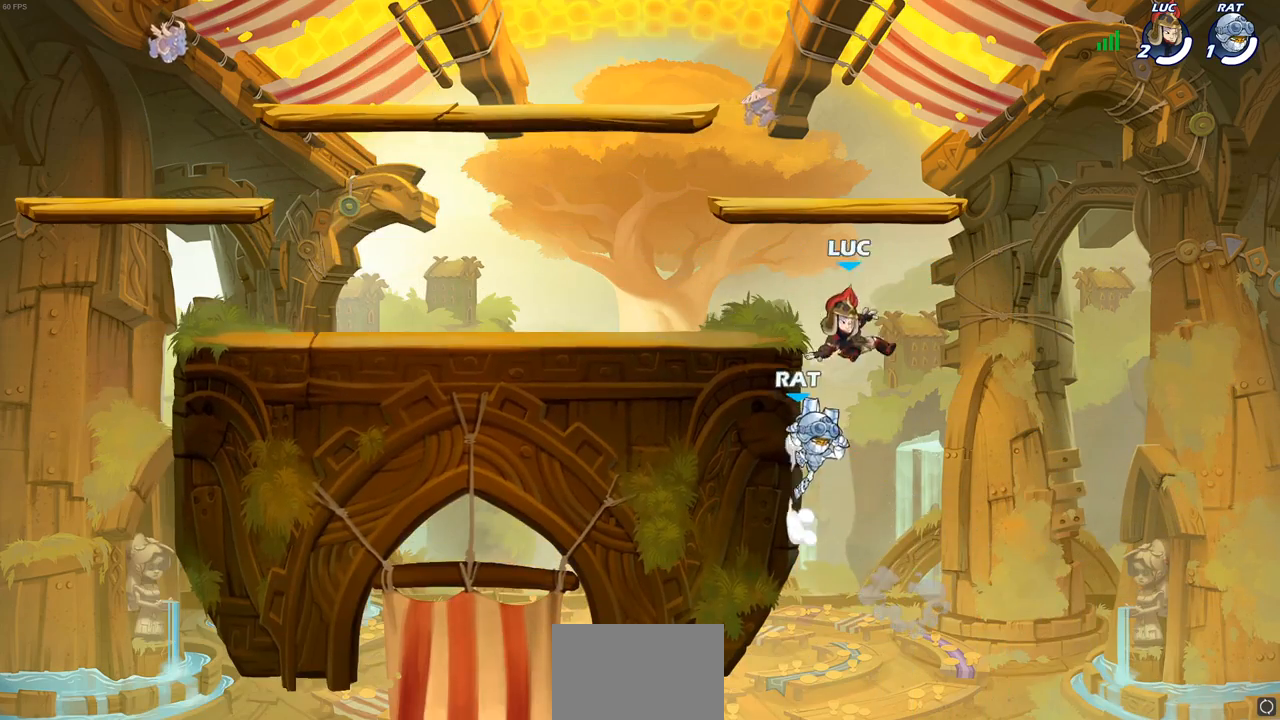
{"buttons": [], "left_stick": "right", "right_stick": "center", "events": [[17, "left_stick", "center"], [200, "CIRCLE", "down"], [250, "left_stick", "right"], [300, "CIRCLE", "up"]]}
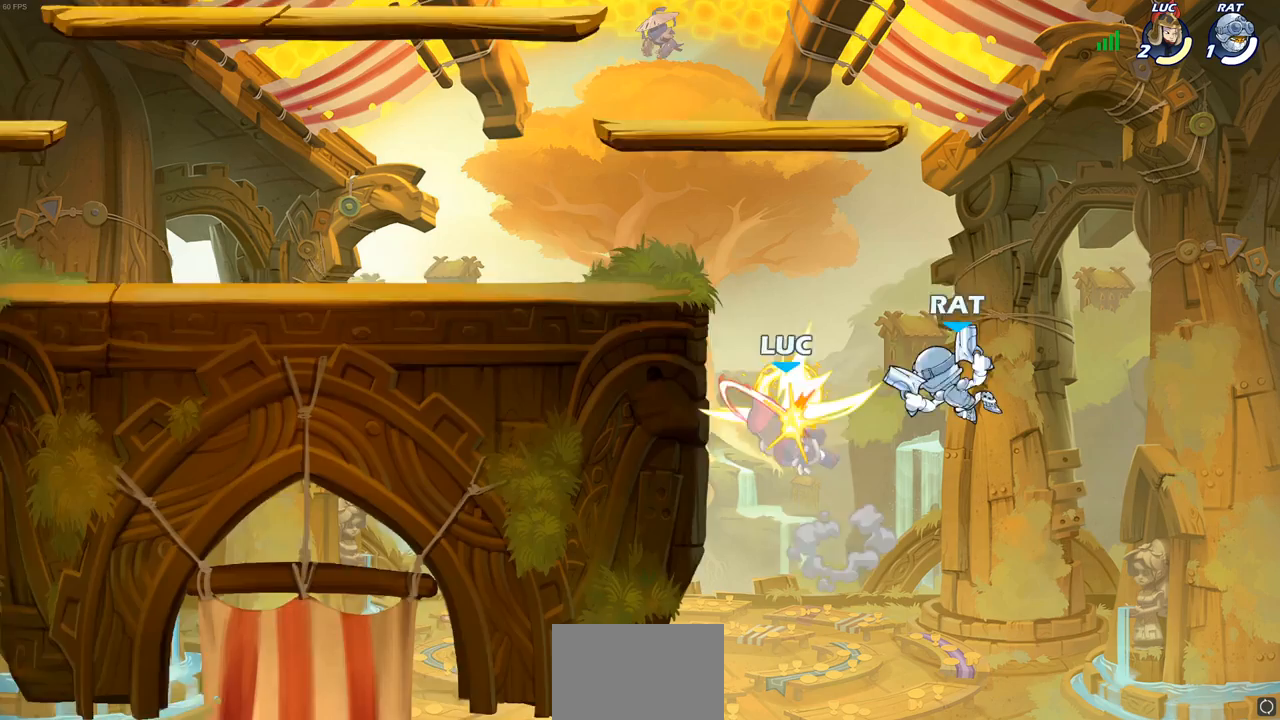
{"buttons": [], "left_stick": "up-left", "right_stick": "center", "events": [[217, "left_stick", "center"], [317, "left_stick", "up-left"], [333, "CROSS", "down"], [483, "CROSS", "up"]]}
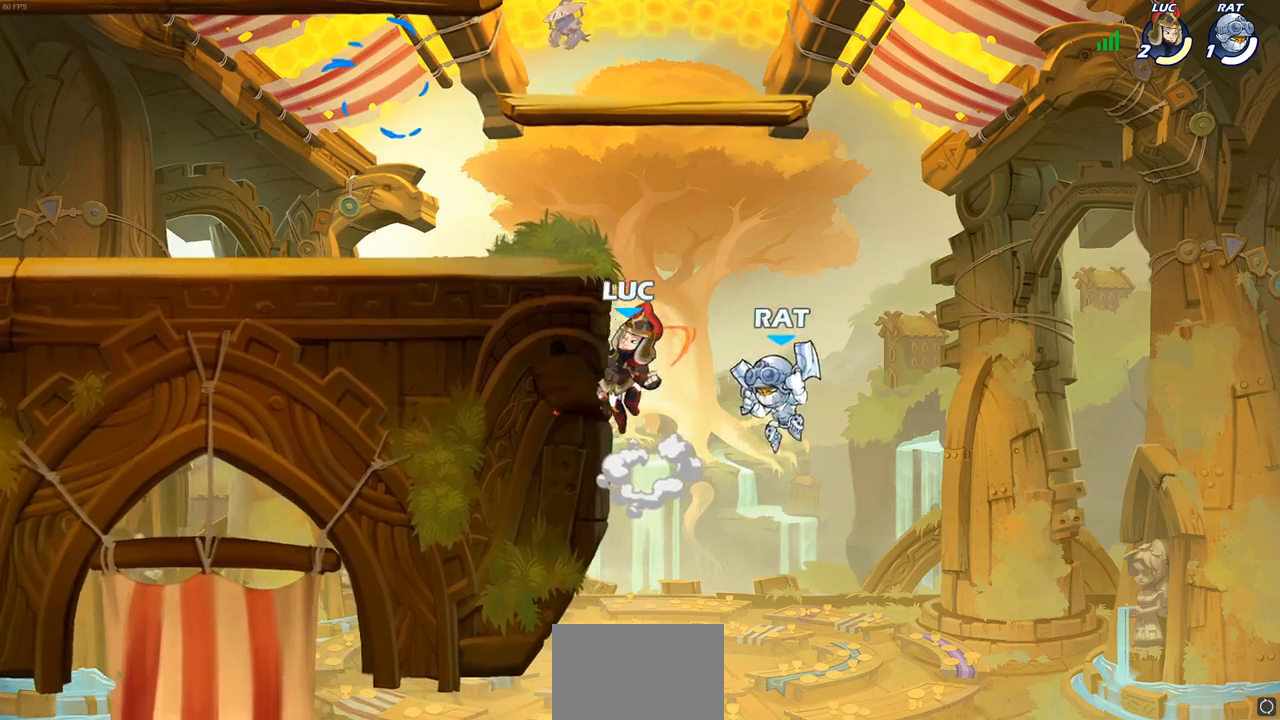
{"buttons": [], "left_stick": "up-left", "right_stick": "center", "events": [[67, "CROSS", "down"], [217, "CROSS", "up"], [283, "CROSS", "down"], [400, "CROSS", "up"]]}
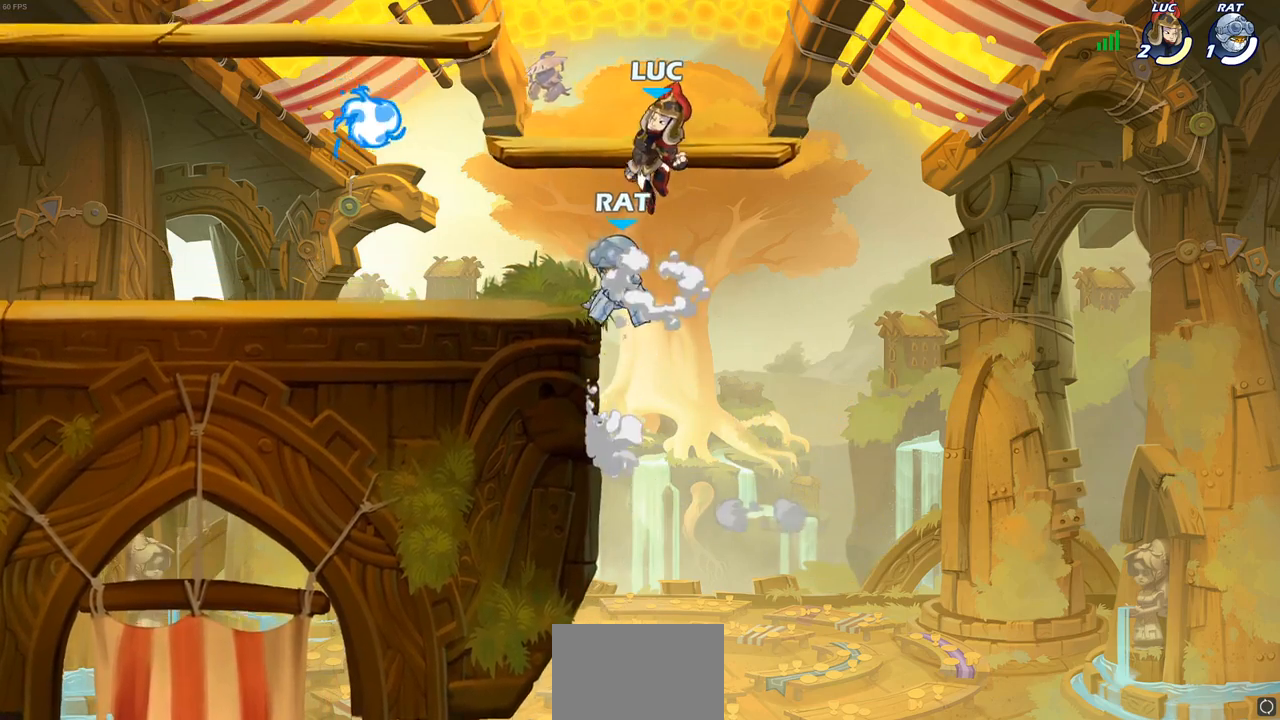
{"buttons": [], "left_stick": "left", "right_stick": "center", "events": [[17, "left_stick", "down-left"], [383, "left_stick", "left"]]}
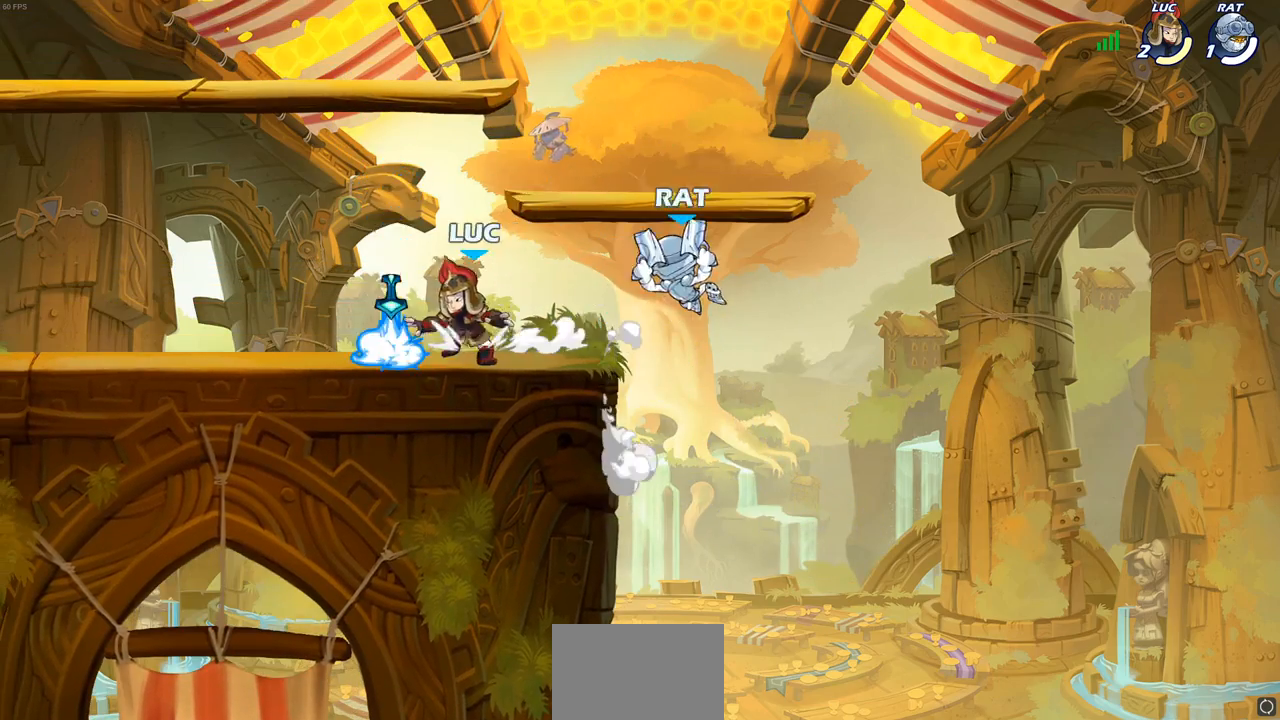
{"buttons": ["SQUARE"], "left_stick": "right", "right_stick": "center", "events": [[17, "CROSS", "down"], [17, "R1", "down"], [100, "left_stick", "up-right"], [150, "CROSS", "up"], [167, "R1", "up"], [283, "left_stick", "down-right"], [383, "left_stick", "right"], [417, "SQUARE", "down"]]}
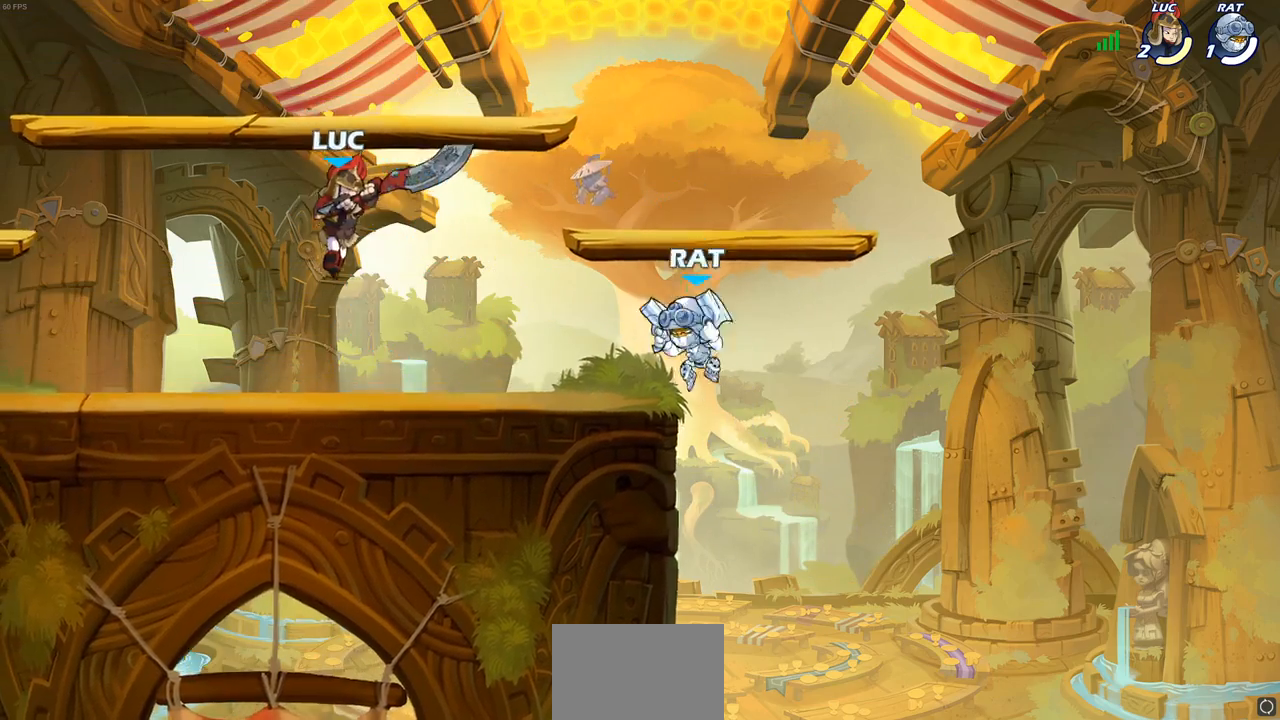
{"buttons": [], "left_stick": "center", "right_stick": "center", "events": [[33, "SQUARE", "up"], [150, "left_stick", "up-left"], [217, "left_stick", "left"], [367, "left_stick", "up-left"], [467, "left_stick", "center"]]}
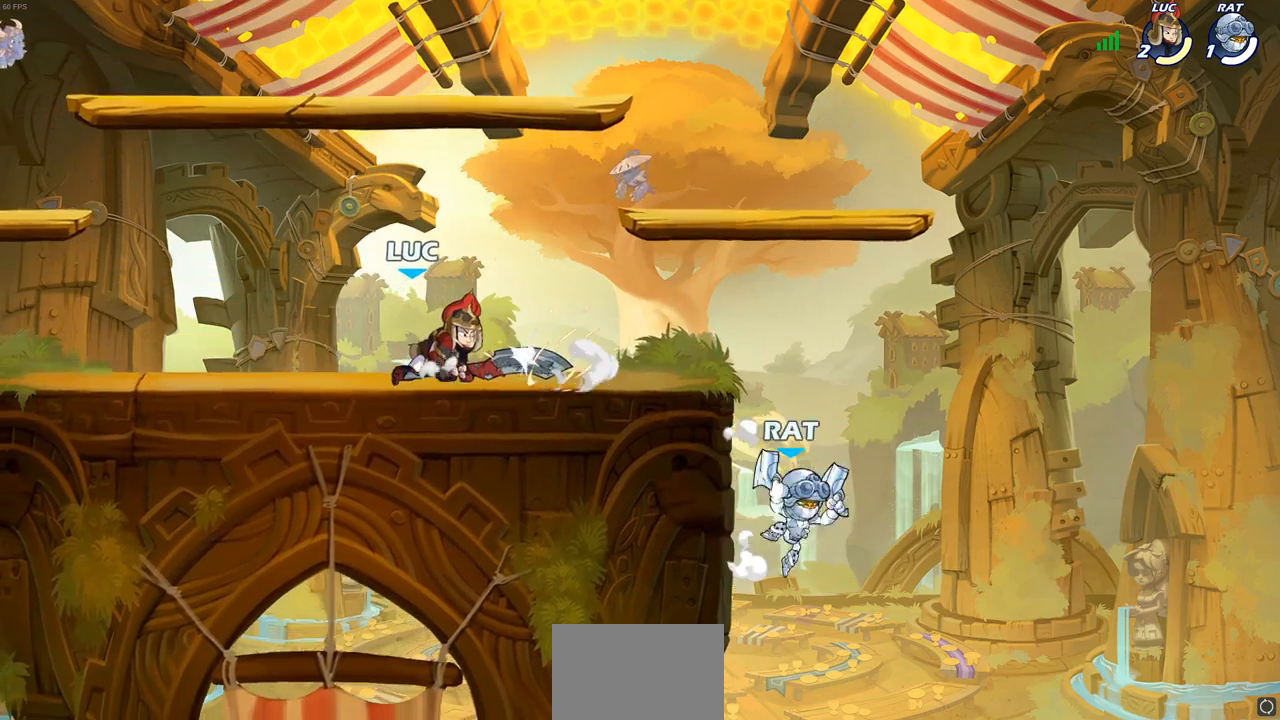
{"buttons": [], "left_stick": "down", "right_stick": "center", "events": [[117, "left_stick", "right"], [300, "left_stick", "down"]]}
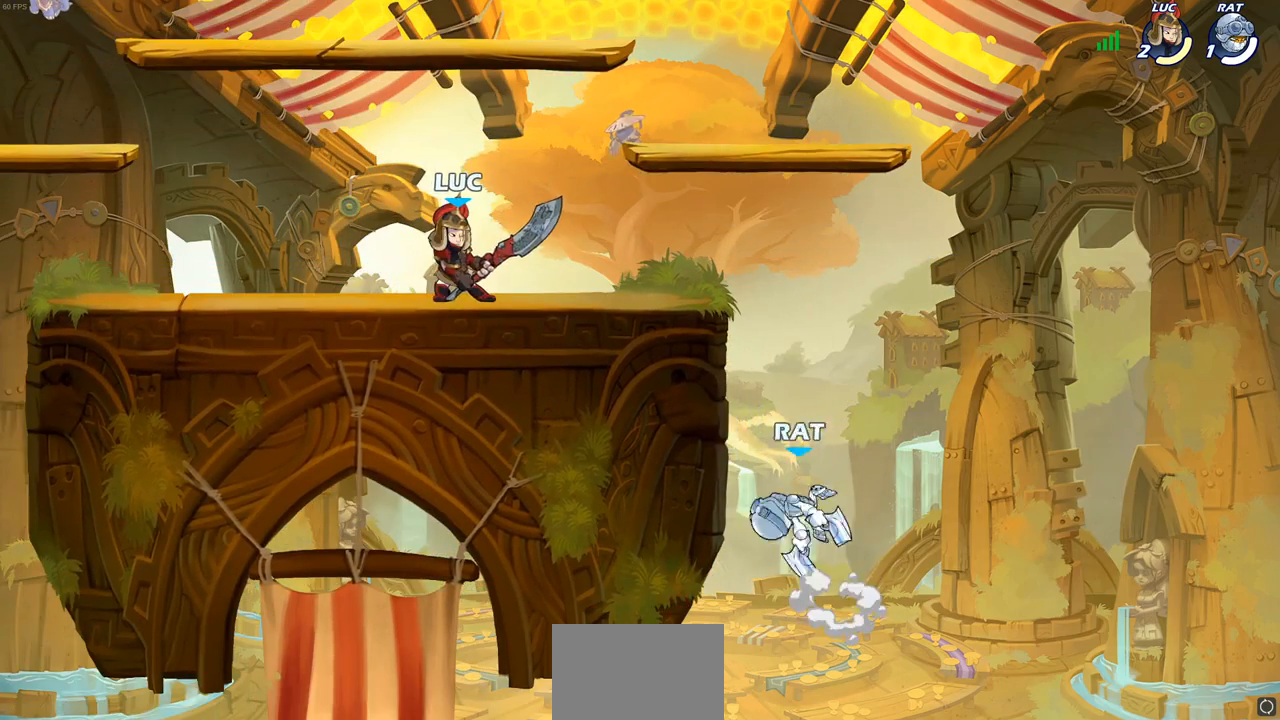
{"buttons": [], "left_stick": "right", "right_stick": "center", "events": [[100, "left_stick", "center"], [417, "left_stick", "right"]]}
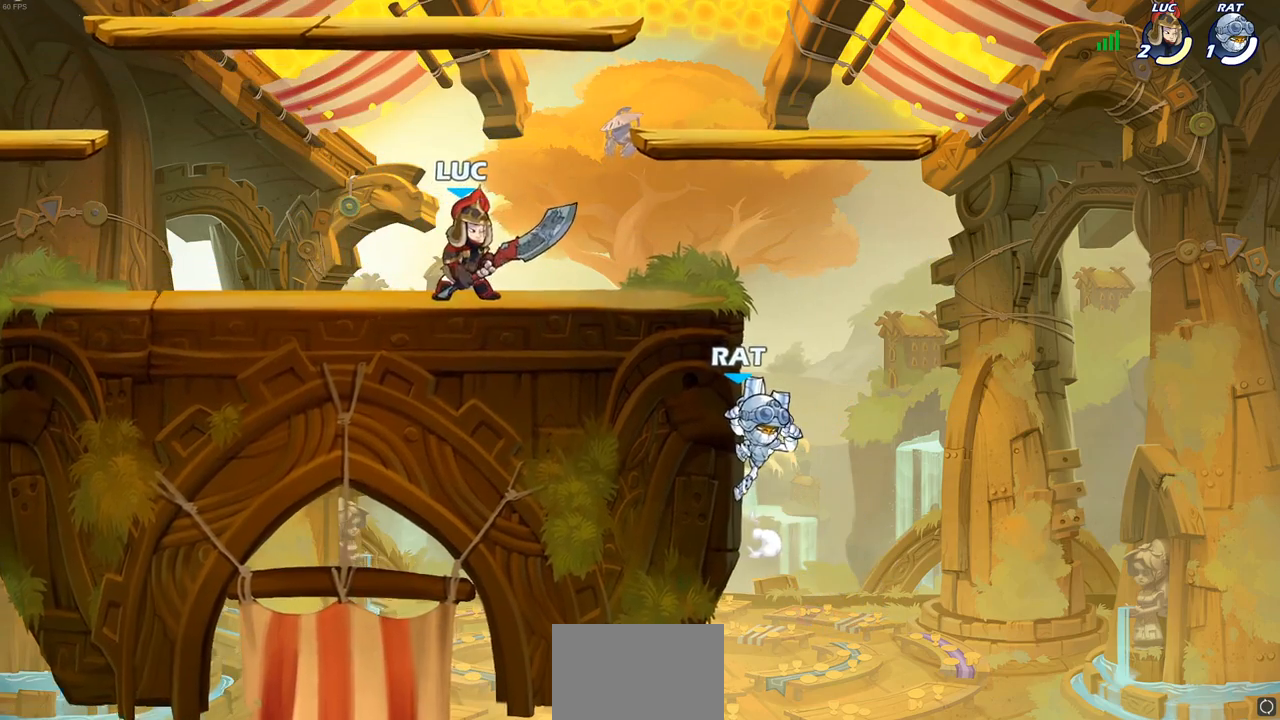
{"buttons": [], "left_stick": "right", "right_stick": "center", "events": [[17, "left_stick", "center"], [83, "left_stick", "right"], [150, "left_stick", "center"], [217, "left_stick", "down-right"], [283, "left_stick", "center"], [333, "left_stick", "right"], [417, "left_stick", "center"], [467, "left_stick", "right"]]}
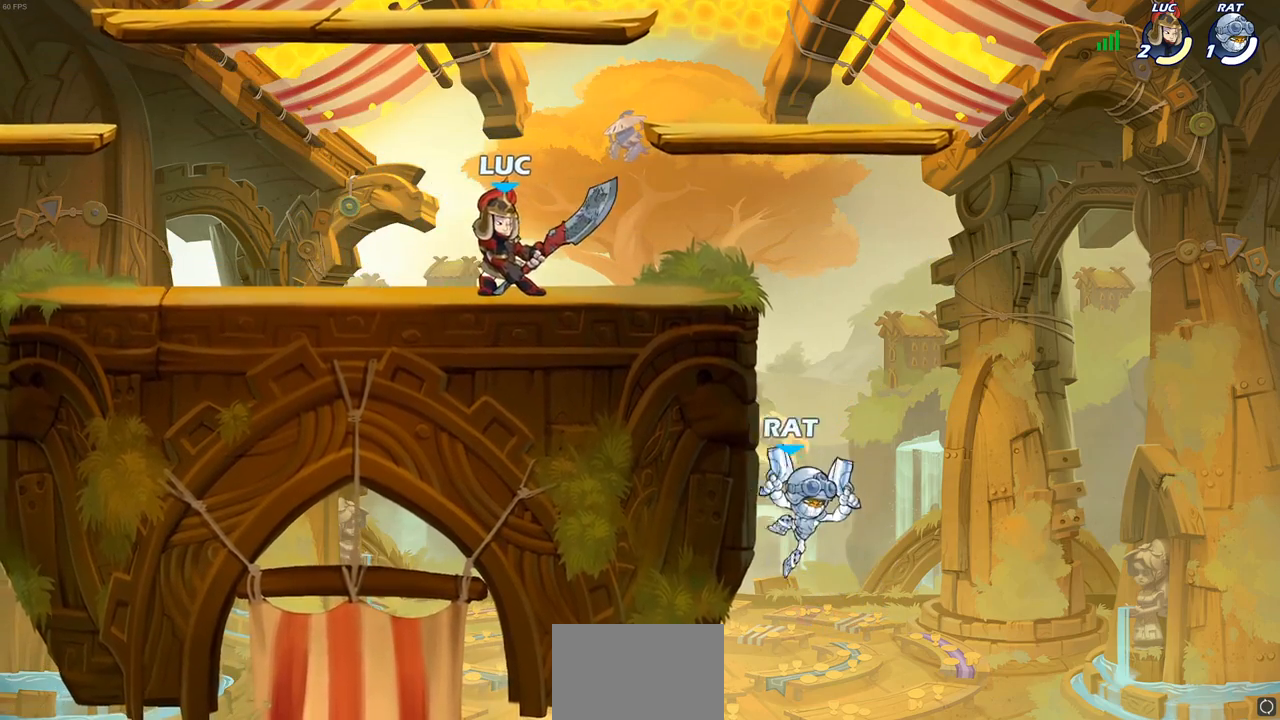
{"buttons": [], "left_stick": "down-right", "right_stick": "center", "events": [[17, "left_stick", "center"], [317, "left_stick", "right"], [383, "left_stick", "center"], [450, "left_stick", "down-right"]]}
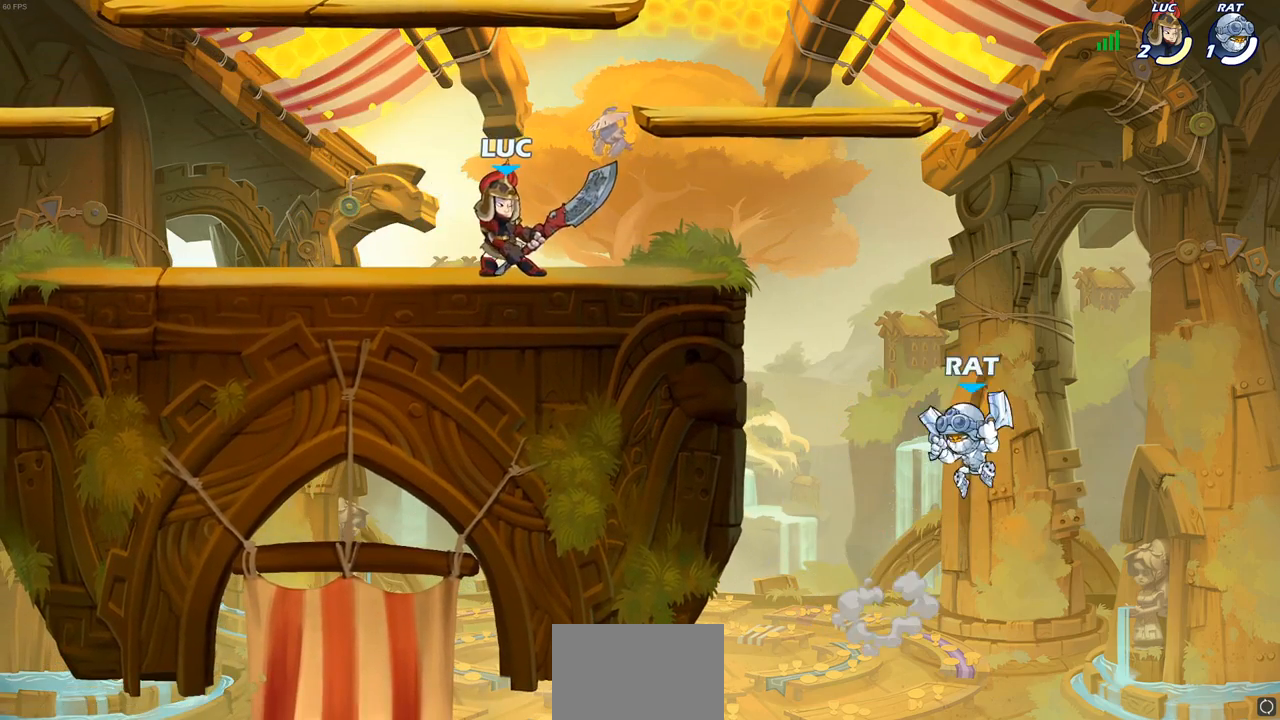
{"buttons": [], "left_stick": "center", "right_stick": "center", "events": [[83, "left_stick", "right"], [167, "left_stick", "center"], [233, "left_stick", "down-right"], [300, "left_stick", "center"]]}
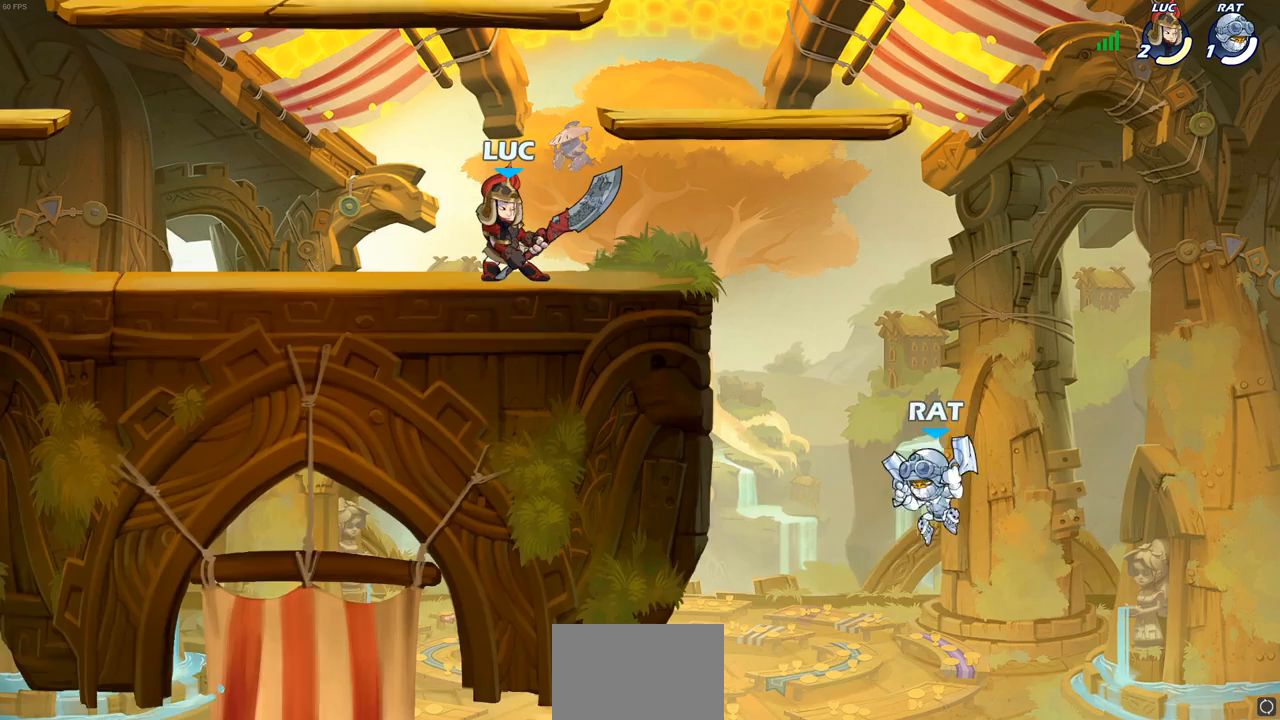
{"buttons": [], "left_stick": "center", "right_stick": "center", "events": []}
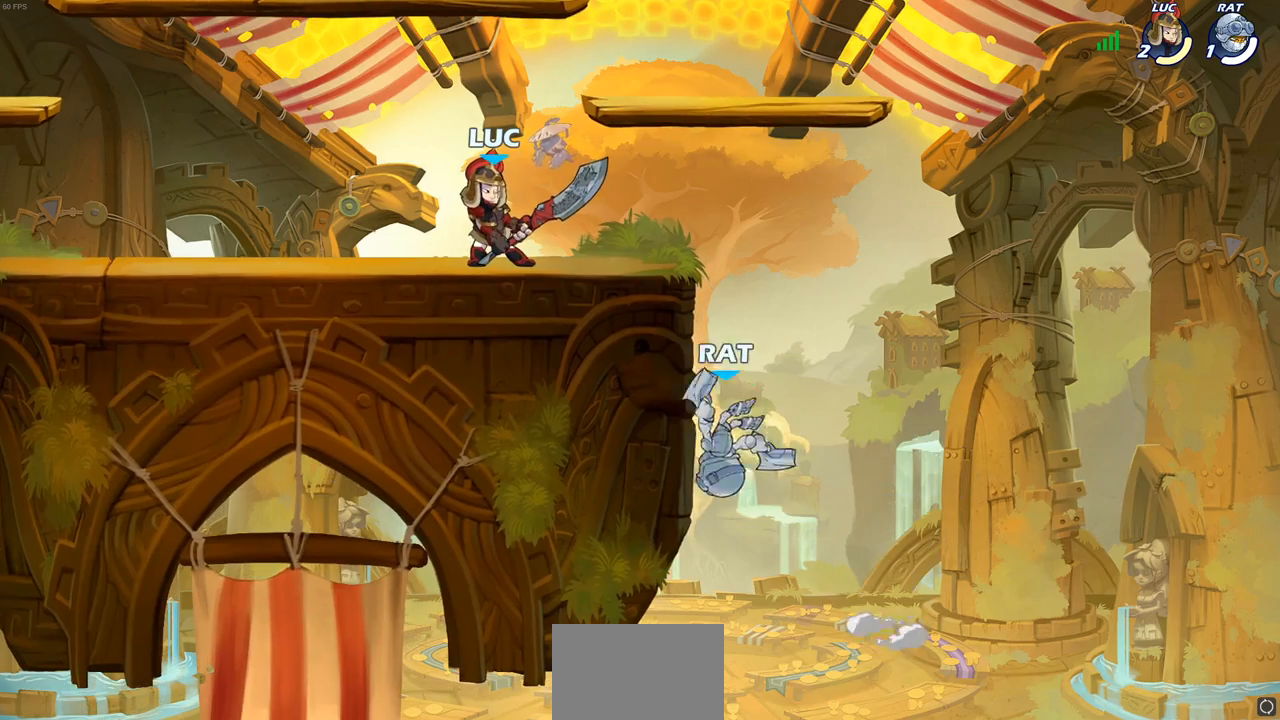
{"buttons": [], "left_stick": "center", "right_stick": "center", "events": []}
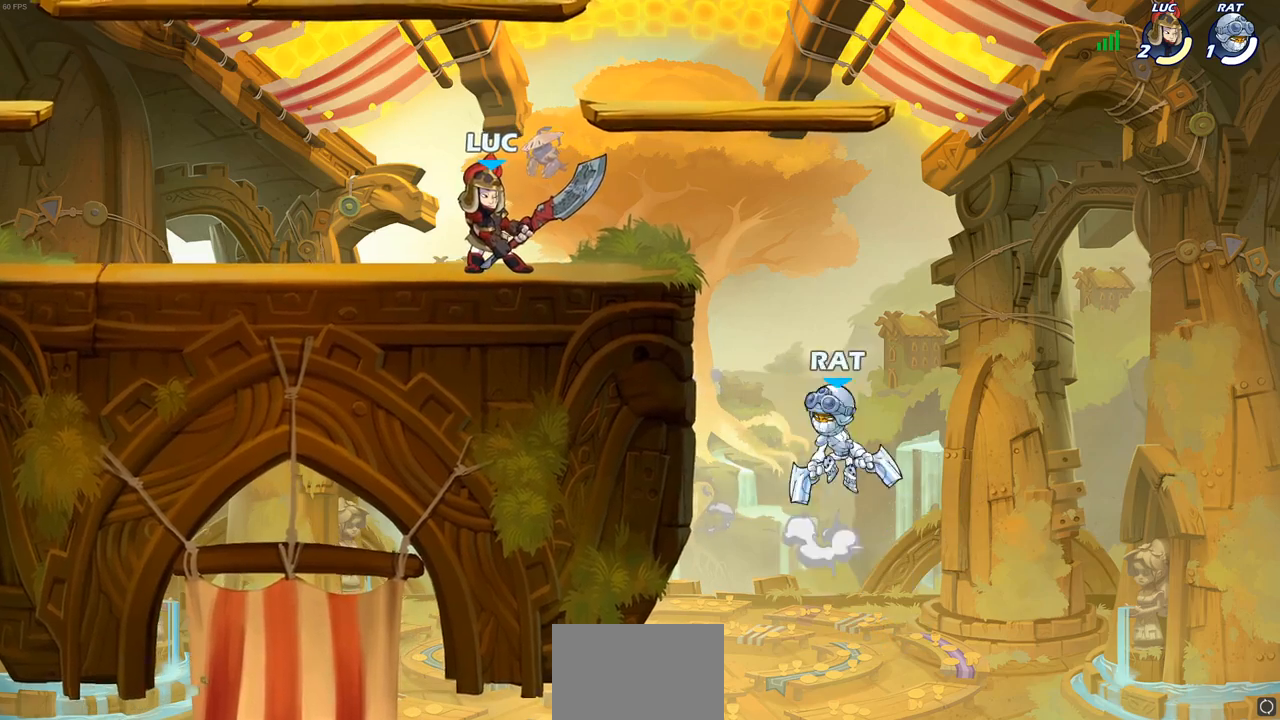
{"buttons": [], "left_stick": "left", "right_stick": "center", "events": [[233, "left_stick", "left"], [367, "CROSS", "down"], [483, "CROSS", "up"]]}
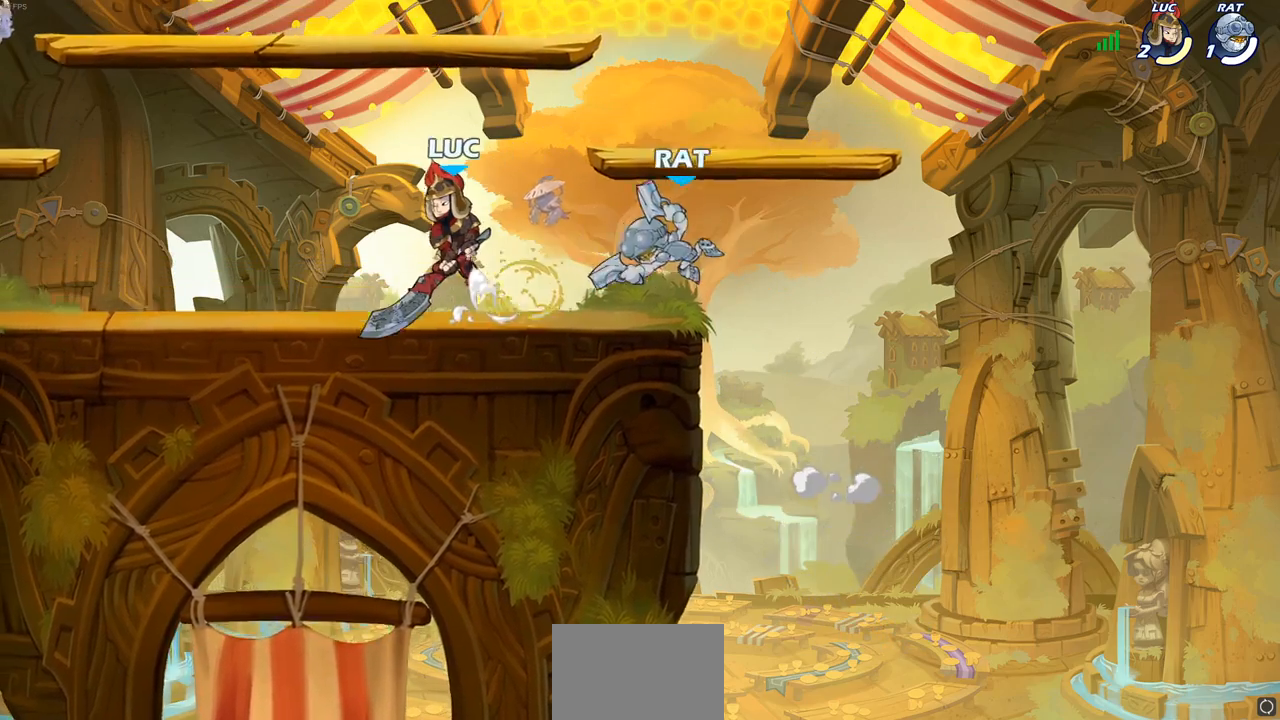
{"buttons": ["CROSS"], "left_stick": "up-right", "right_stick": "center", "events": [[83, "left_stick", "down-left"], [183, "left_stick", "down"], [367, "left_stick", "left"], [417, "CROSS", "down"], [450, "left_stick", "up-right"]]}
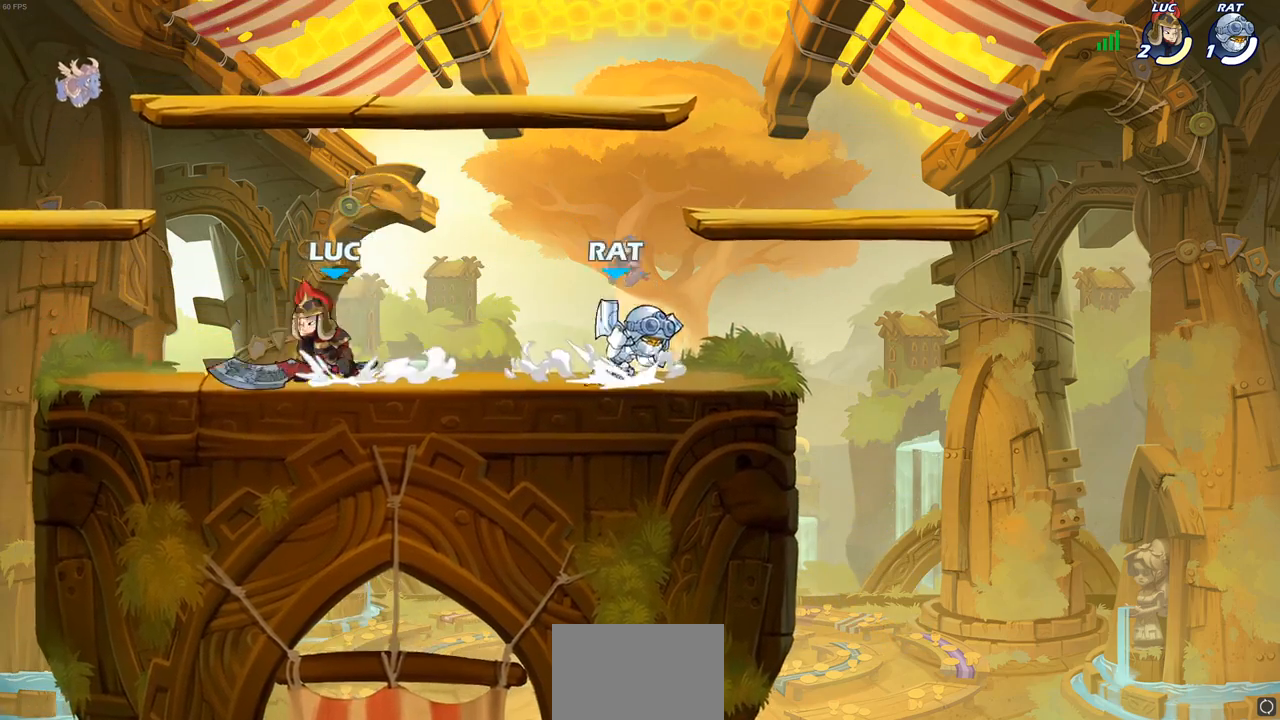
{"buttons": [], "left_stick": "down-left", "right_stick": "center", "events": [[83, "left_stick", "right"], [100, "CROSS", "up"], [317, "left_stick", "down-left"]]}